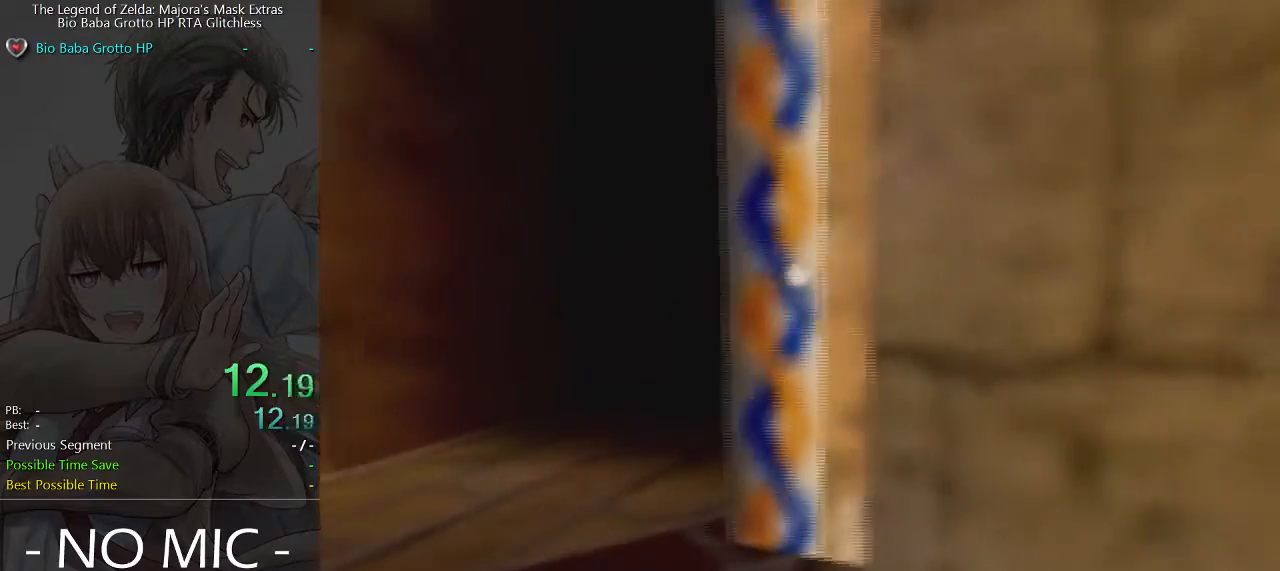
Gameplay with a controller (Nintendo layout); each line is a JSON object with the inputs held at the frame after it. "events" lists button and stick changes between this image and that frame as [ms after this image, input, new state], when the widget could be followed in between. Not read: L3 R3 right_stick.
{"buttons": [], "left_stick": "up-right", "events": []}
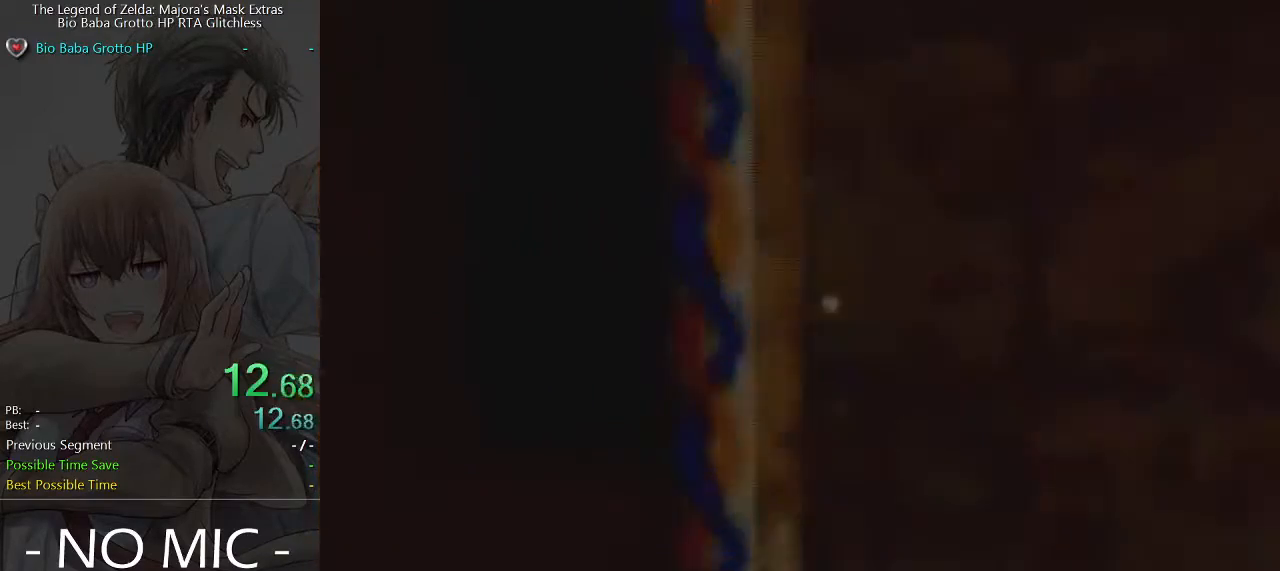
{"buttons": [], "left_stick": "up", "events": [[333, "left_stick", "up"]]}
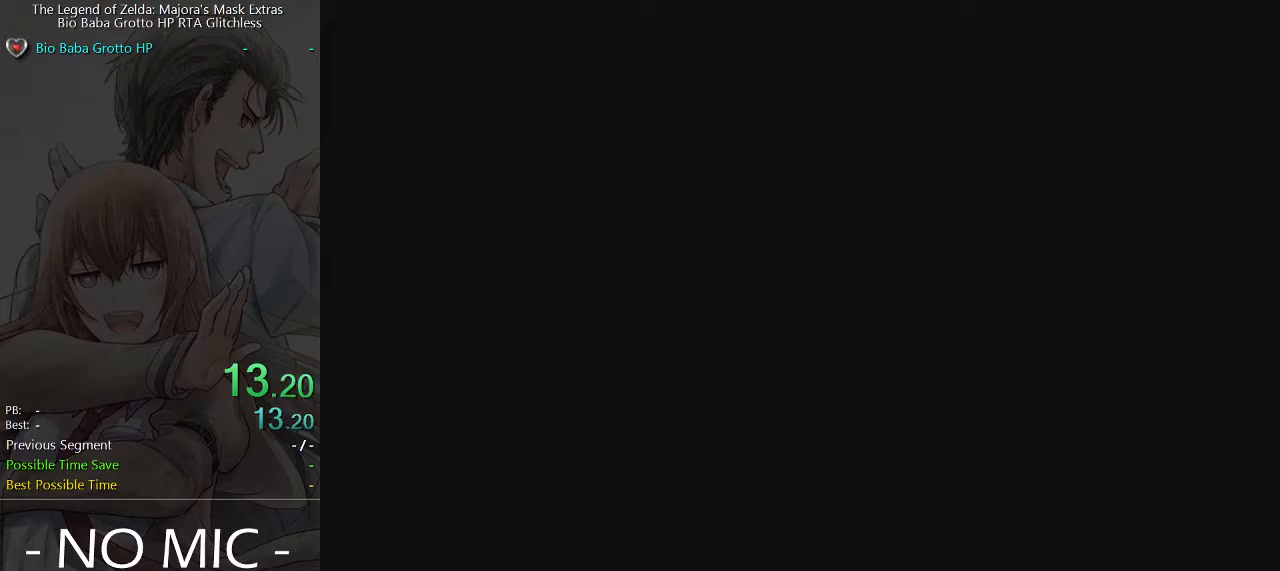
{"buttons": [], "left_stick": "up-right", "events": [[200, "left_stick", "up-right"]]}
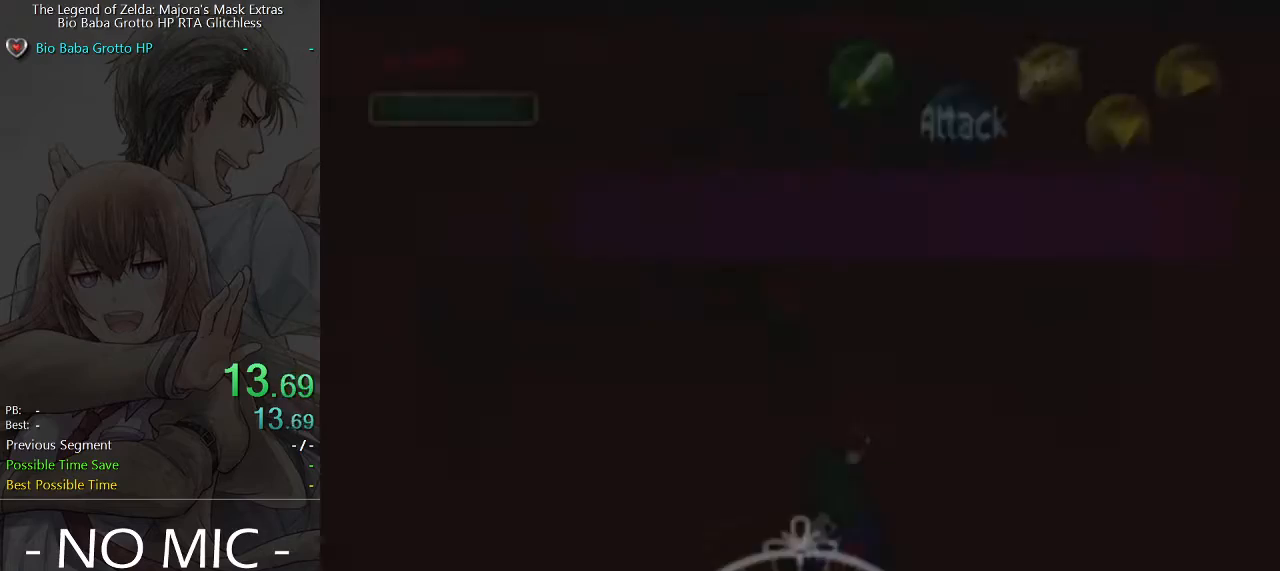
{"buttons": [], "left_stick": "up-right", "events": []}
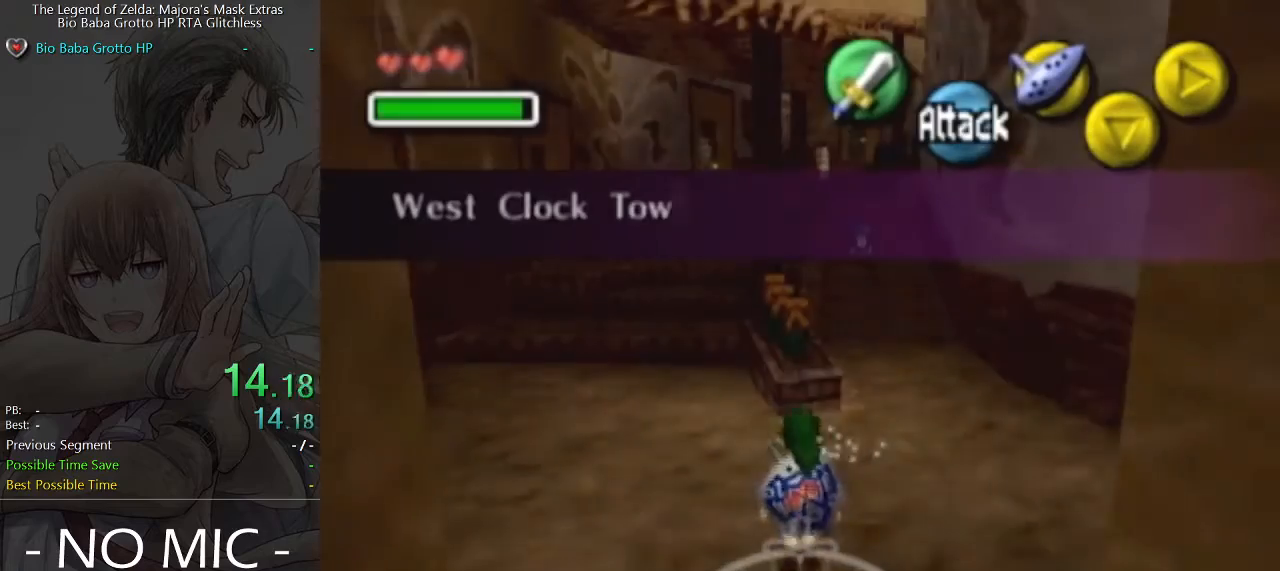
{"buttons": [], "left_stick": "up-right", "events": []}
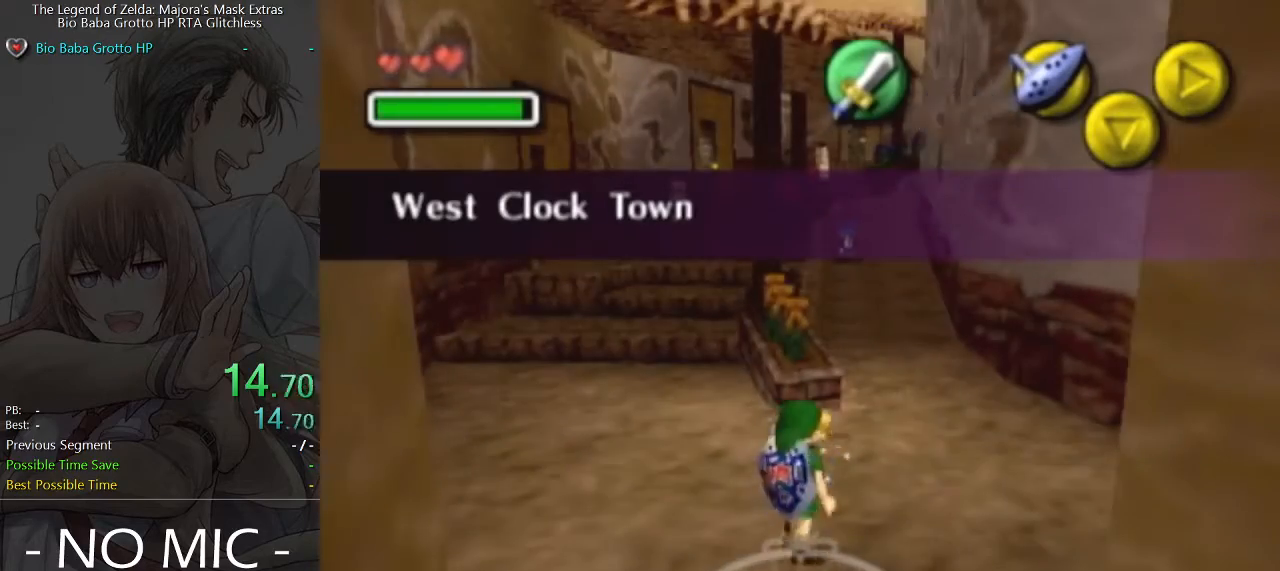
{"buttons": [], "left_stick": "down", "events": [[233, "left_stick", "up"], [267, "L1", "down"], [333, "left_stick", "center"], [400, "L1", "up"], [433, "left_stick", "down"]]}
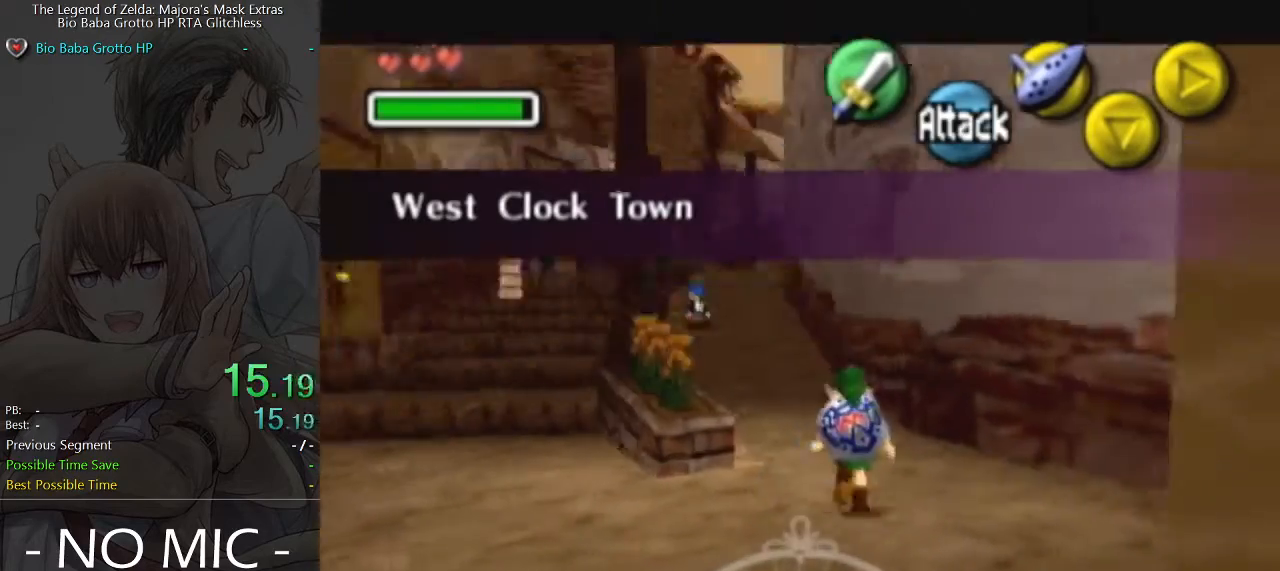
{"buttons": ["L1"], "left_stick": "down", "events": [[100, "L1", "down"]]}
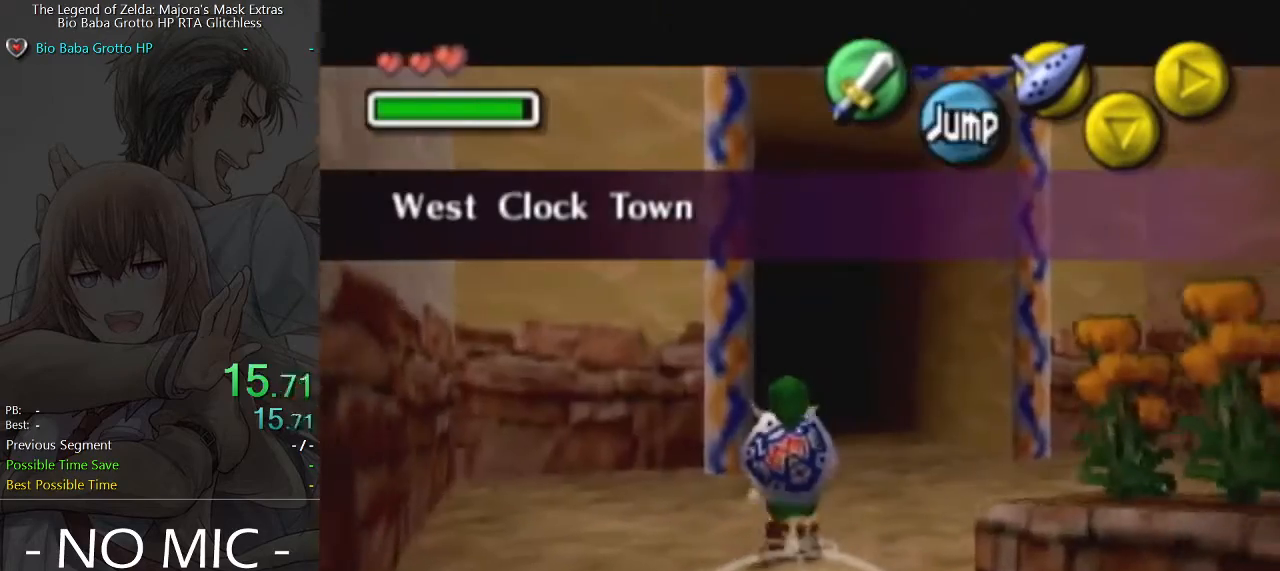
{"buttons": ["L1"], "left_stick": "down", "events": [[133, "R1", "down"], [233, "R1", "up"], [267, "R1", "down"], [367, "R1", "up"], [433, "R1", "down"], [467, "R1", "up"]]}
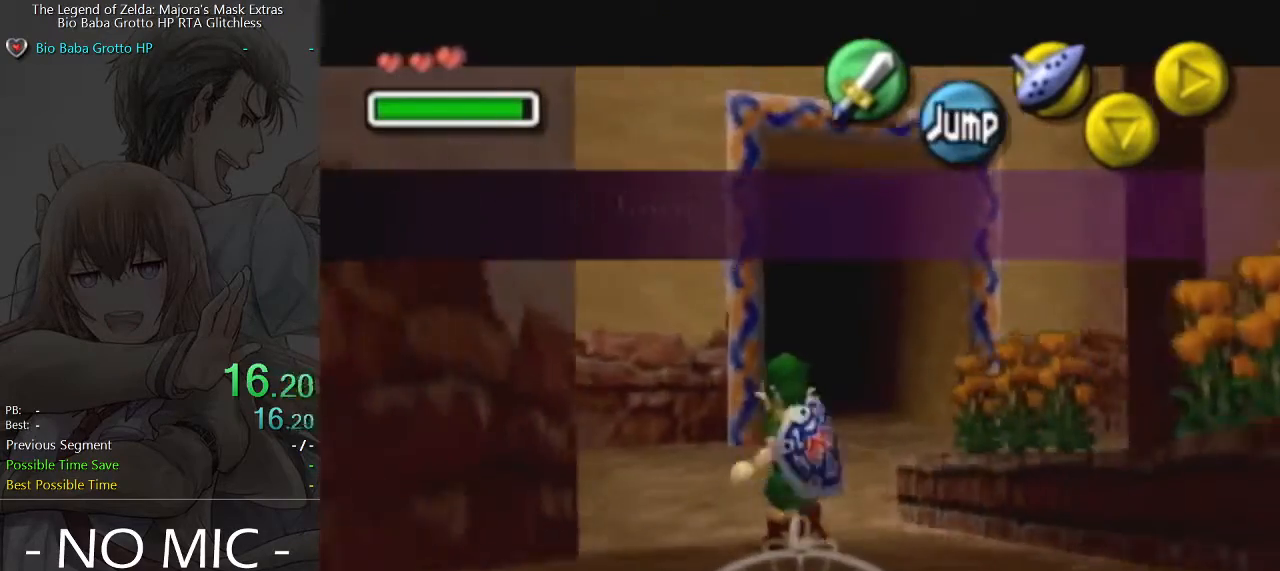
{"buttons": ["L1", "R1"], "left_stick": "down", "events": [[67, "R1", "down"], [133, "R1", "up"], [200, "R1", "down"], [267, "R1", "up"], [333, "R1", "down"], [367, "R1", "up"], [467, "R1", "down"]]}
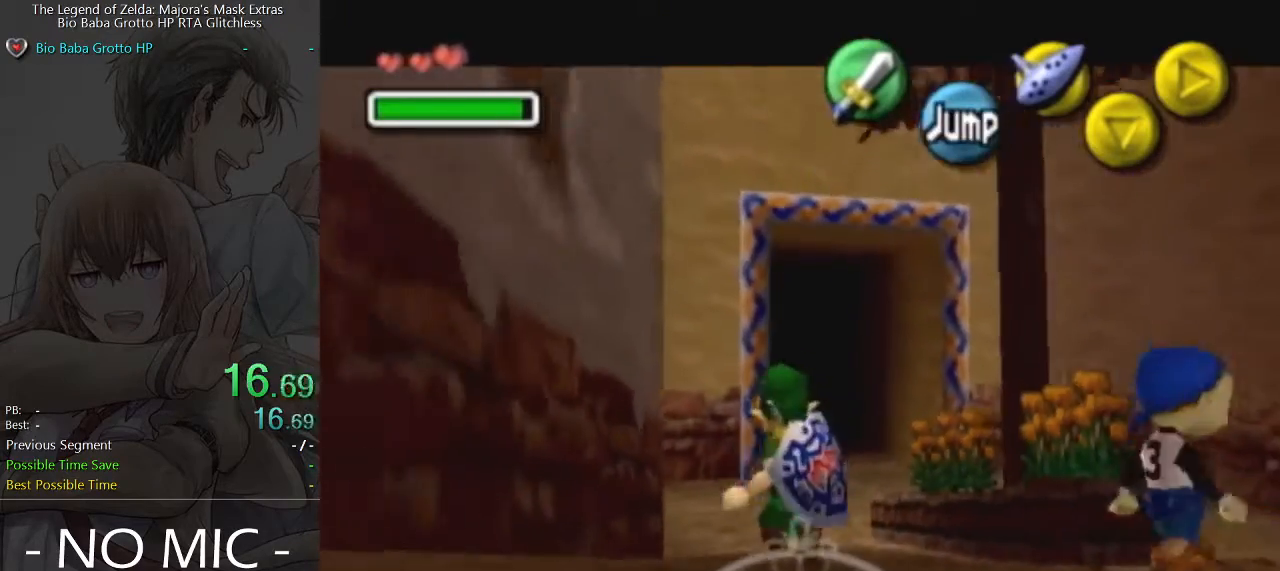
{"buttons": ["L1"], "left_stick": "down", "events": [[33, "R1", "up"]]}
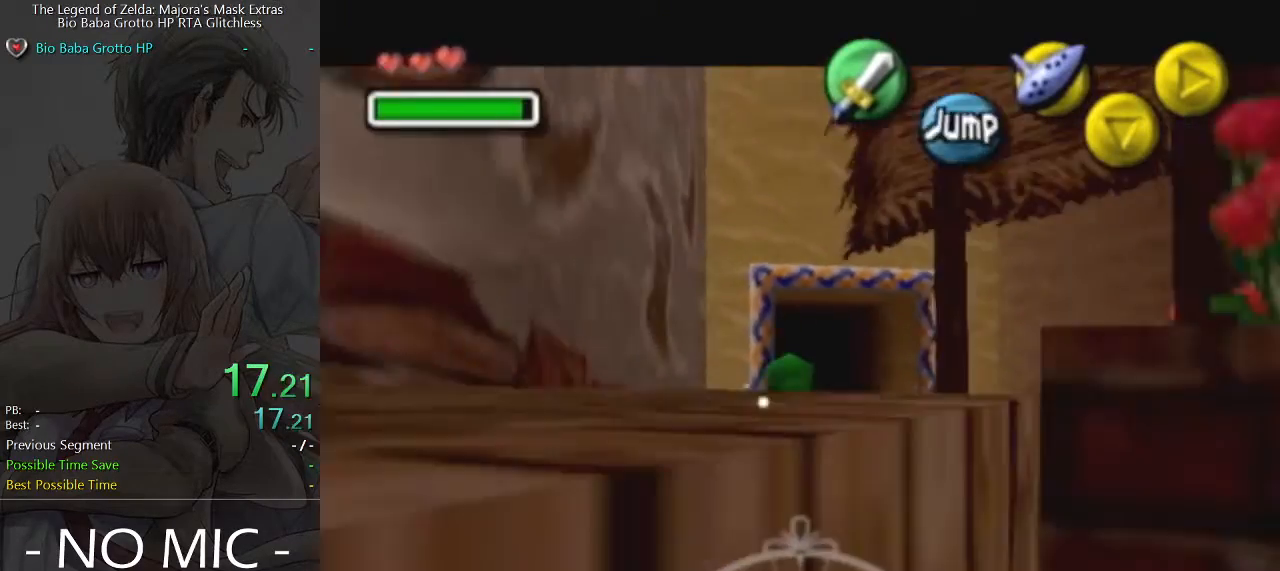
{"buttons": ["A"], "left_stick": "down-left", "events": [[67, "L1", "up"], [133, "left_stick", "down-left"], [333, "A", "down"], [400, "A", "up"], [500, "A", "down"]]}
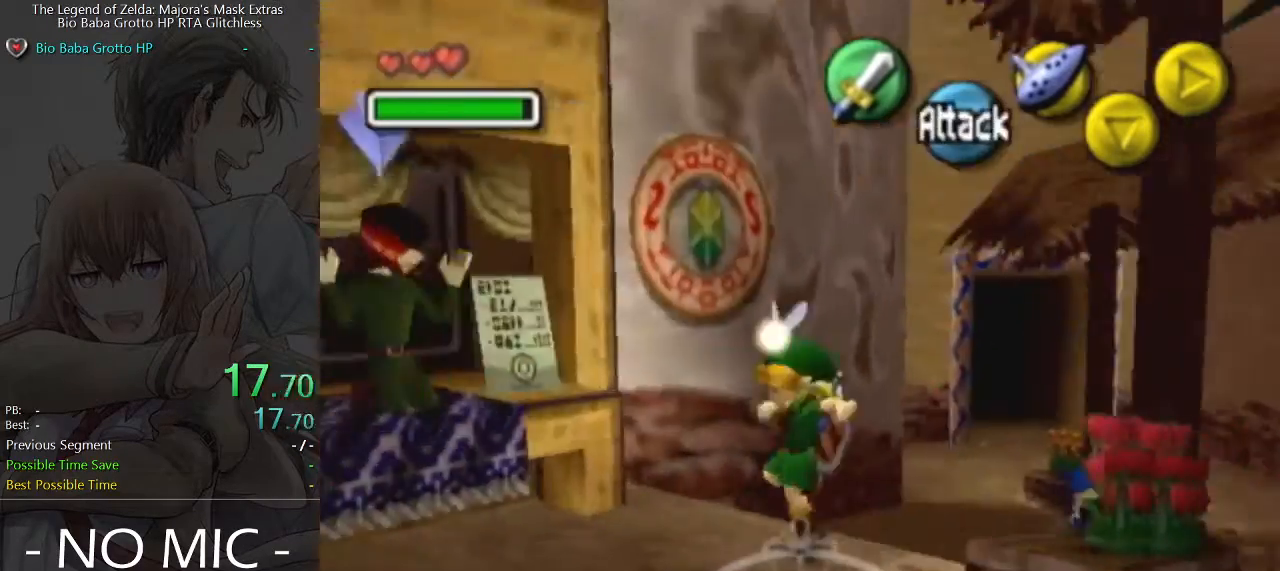
{"buttons": [], "left_stick": "center", "events": [[33, "A", "up"], [100, "A", "down"], [133, "A", "up"], [233, "A", "down"], [267, "A", "up"], [267, "left_stick", "center"], [333, "A", "down"], [400, "A", "up"]]}
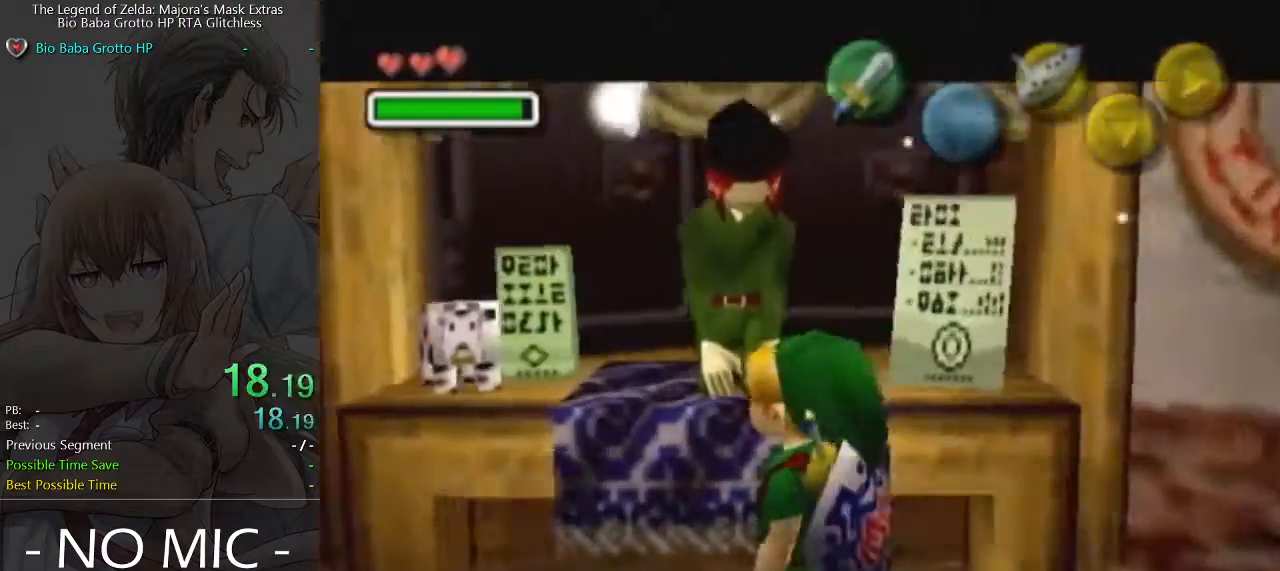
{"buttons": ["B"], "left_stick": "center", "events": [[67, "B", "down"], [100, "B", "up"], [167, "B", "down"], [233, "B", "up"], [267, "B", "down"], [300, "B", "up"], [367, "B", "down"], [433, "B", "up"], [467, "B", "down"]]}
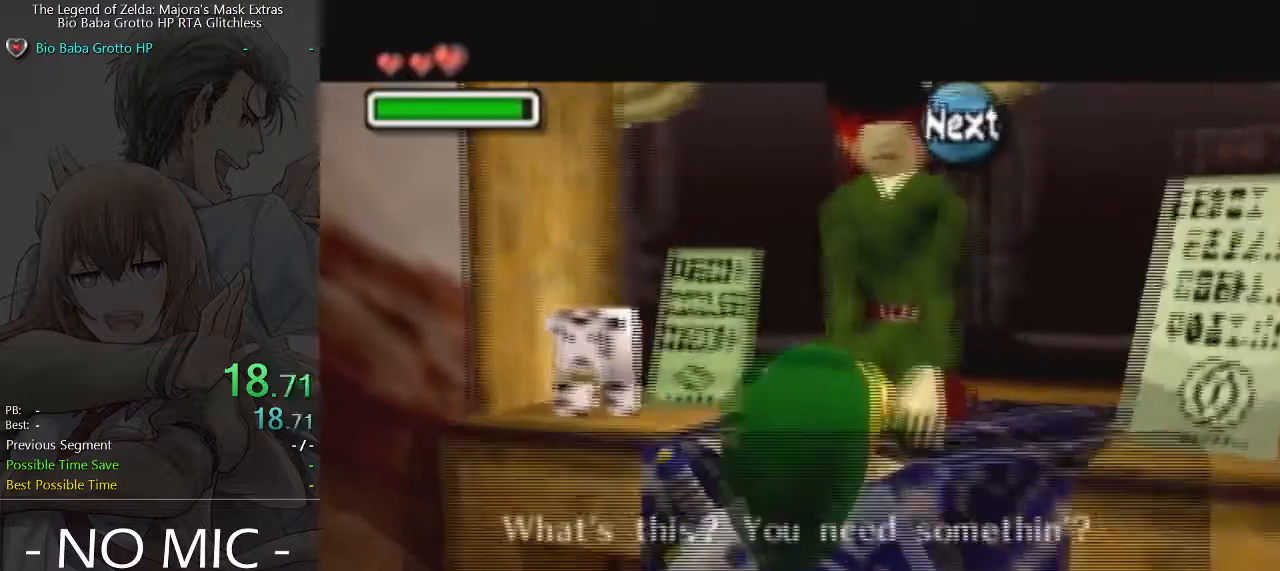
{"buttons": [], "left_stick": "center", "events": [[33, "B", "up"]]}
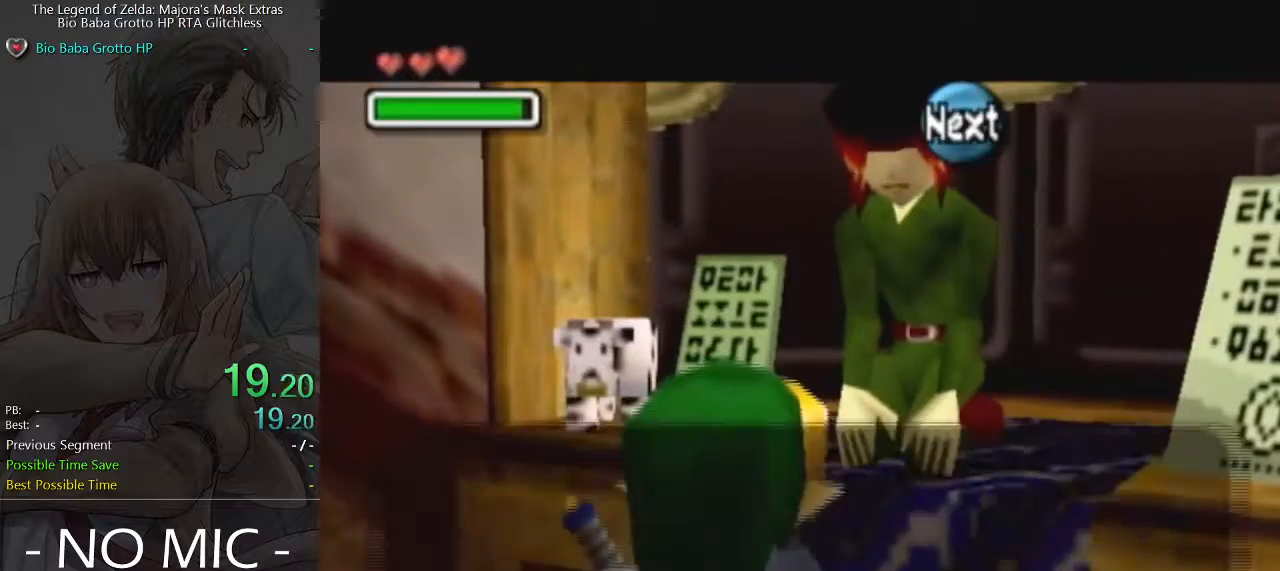
{"buttons": ["B"], "left_stick": "center", "events": [[167, "left_stick", "down"], [233, "A", "down"], [233, "left_stick", "center"], [300, "A", "up"], [400, "B", "down"]]}
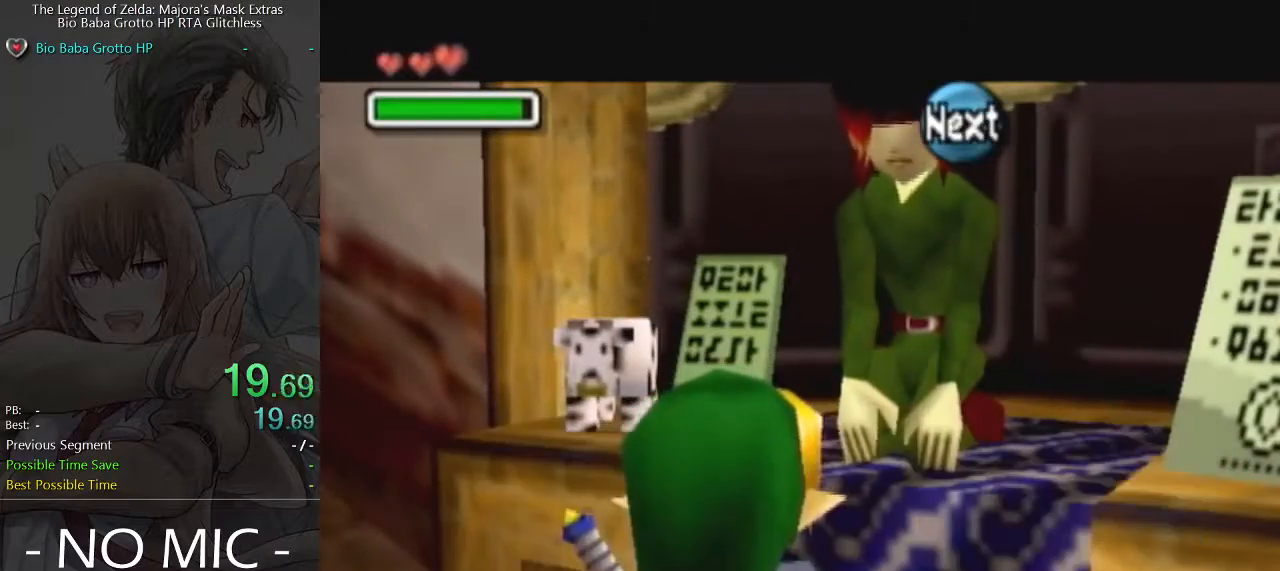
{"buttons": [], "left_stick": "center", "events": [[33, "B", "up"], [100, "B", "down"], [167, "B", "up"], [300, "B", "down"], [333, "B", "up"], [433, "B", "down"], [467, "B", "up"]]}
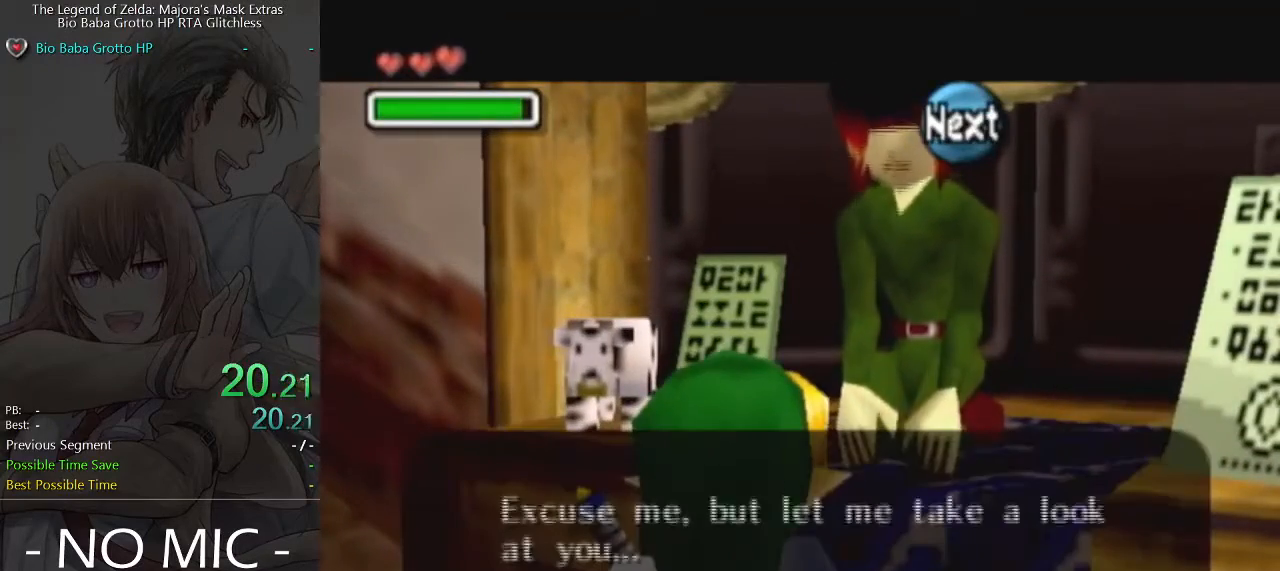
{"buttons": ["B"], "left_stick": "center", "events": [[33, "B", "down"], [67, "B", "up"], [133, "B", "down"], [233, "B", "up"], [267, "B", "down"], [300, "B", "up"], [367, "B", "down"], [433, "B", "up"], [500, "B", "down"]]}
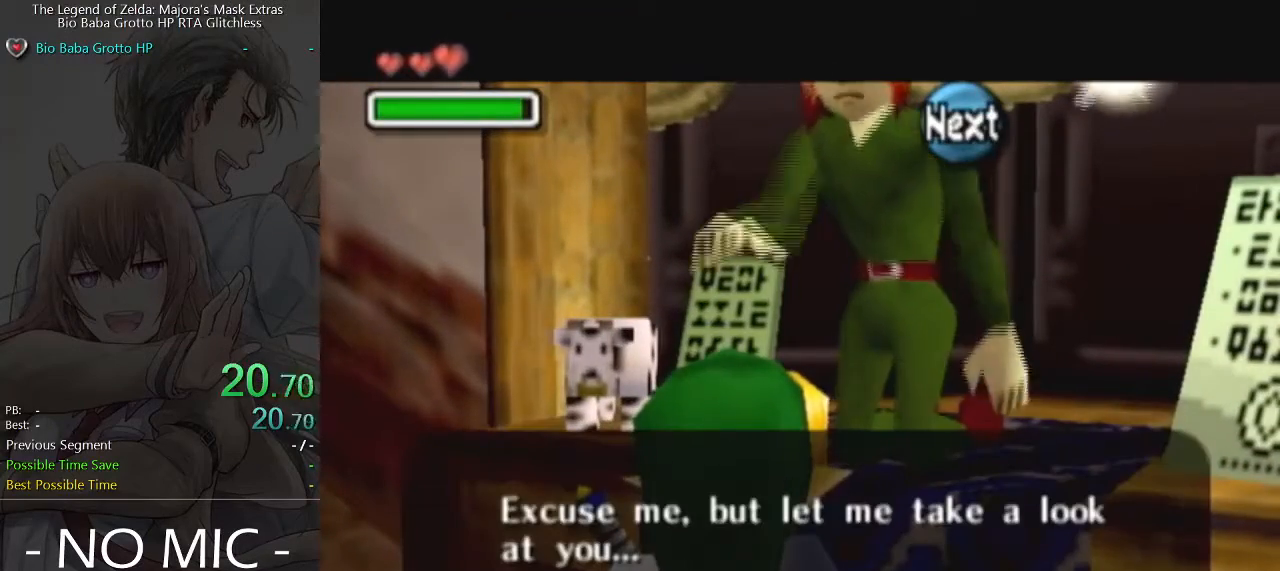
{"buttons": ["B"], "left_stick": "center", "events": [[33, "B", "up"], [133, "B", "down"], [167, "B", "up"], [333, "B", "down"], [400, "B", "up"], [467, "B", "down"]]}
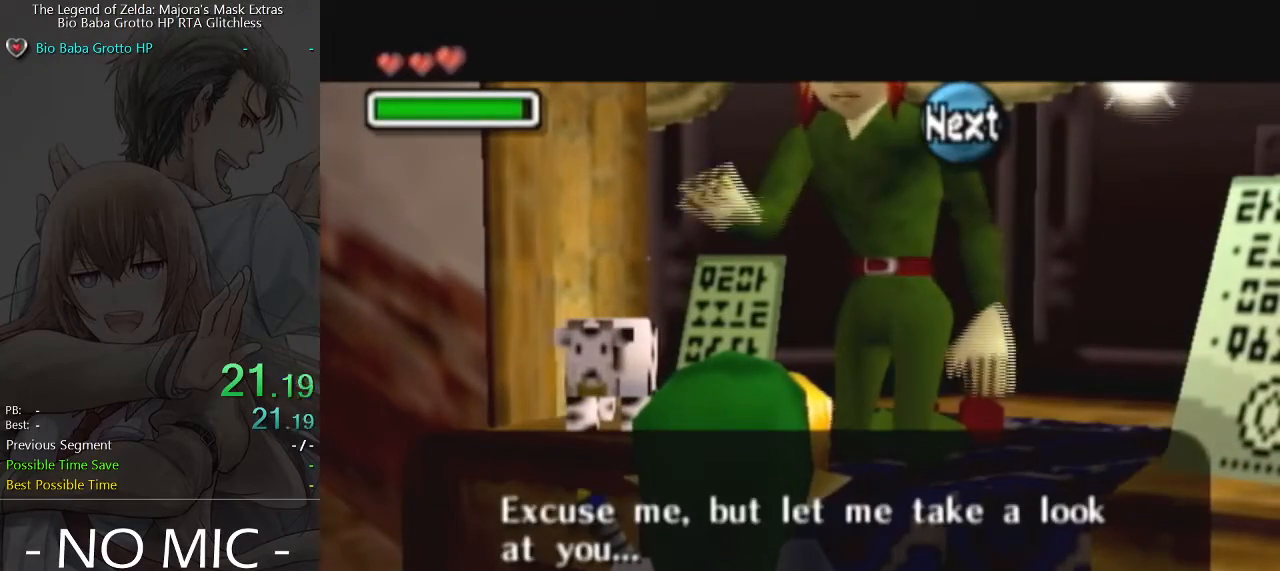
{"buttons": [], "left_stick": "center", "events": [[33, "B", "up"], [67, "B", "down"], [133, "B", "up"], [233, "B", "down"], [267, "B", "up"], [300, "B", "down"], [333, "B", "up"], [433, "B", "down"], [467, "B", "up"]]}
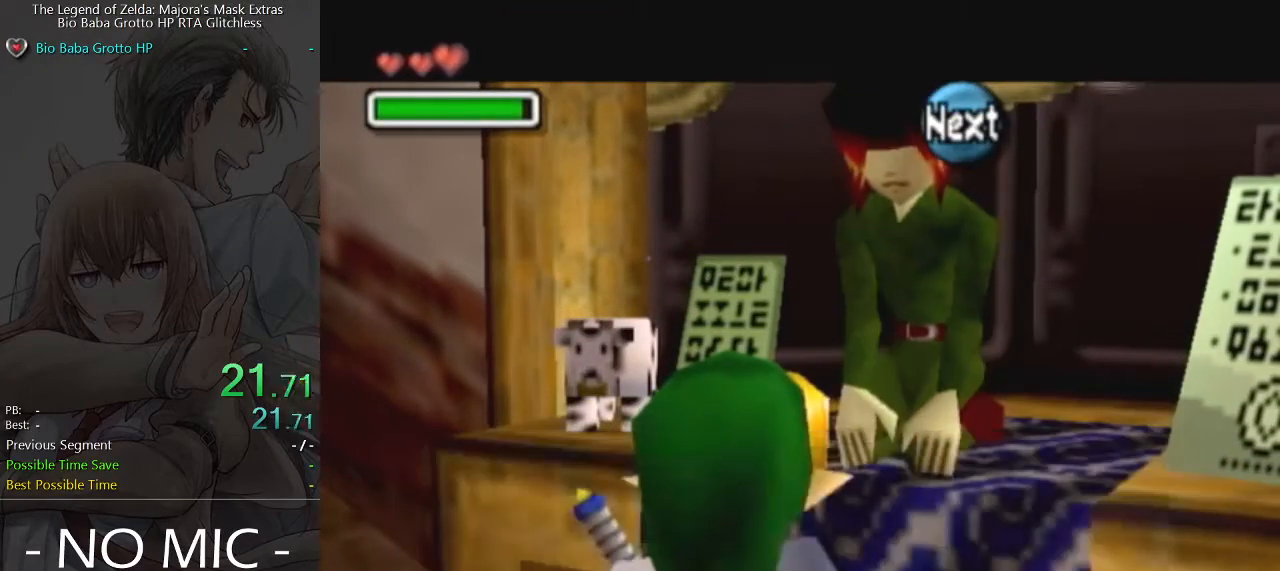
{"buttons": ["B"], "left_stick": "center", "events": [[33, "B", "down"], [67, "B", "up"], [133, "B", "down"], [200, "B", "up"], [267, "B", "down"], [300, "B", "up"], [367, "B", "down"], [400, "B", "up"], [467, "B", "down"]]}
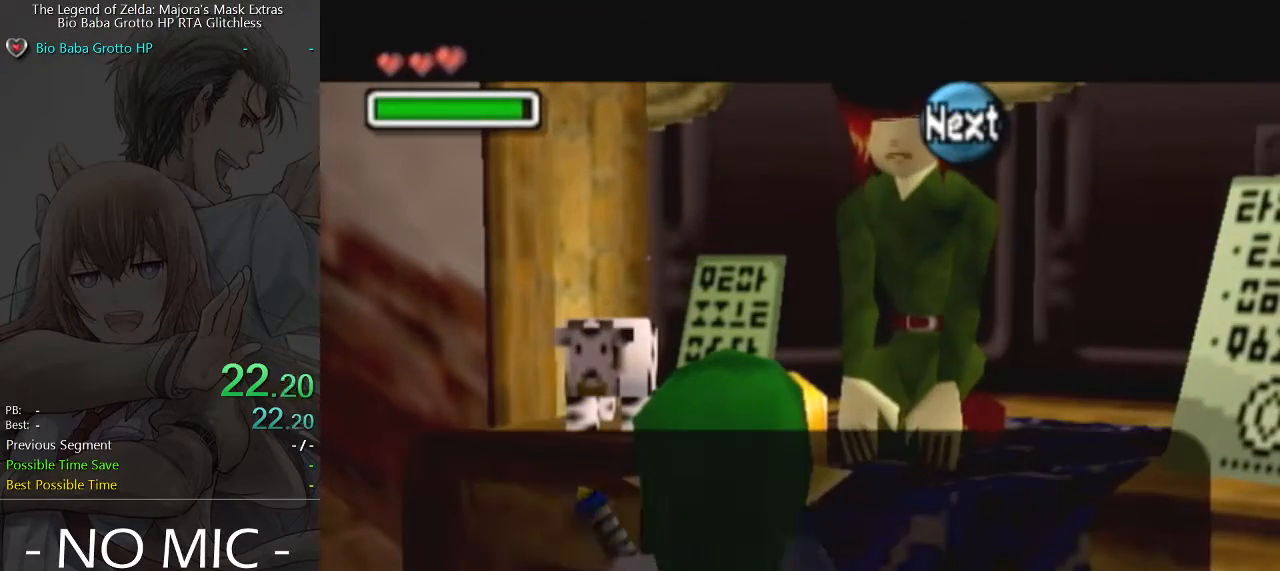
{"buttons": [], "left_stick": "center", "events": [[33, "B", "up"], [100, "B", "down"], [167, "B", "up"], [233, "B", "down"], [267, "B", "up"], [333, "B", "down"], [400, "B", "up"], [467, "B", "down"], [500, "B", "up"]]}
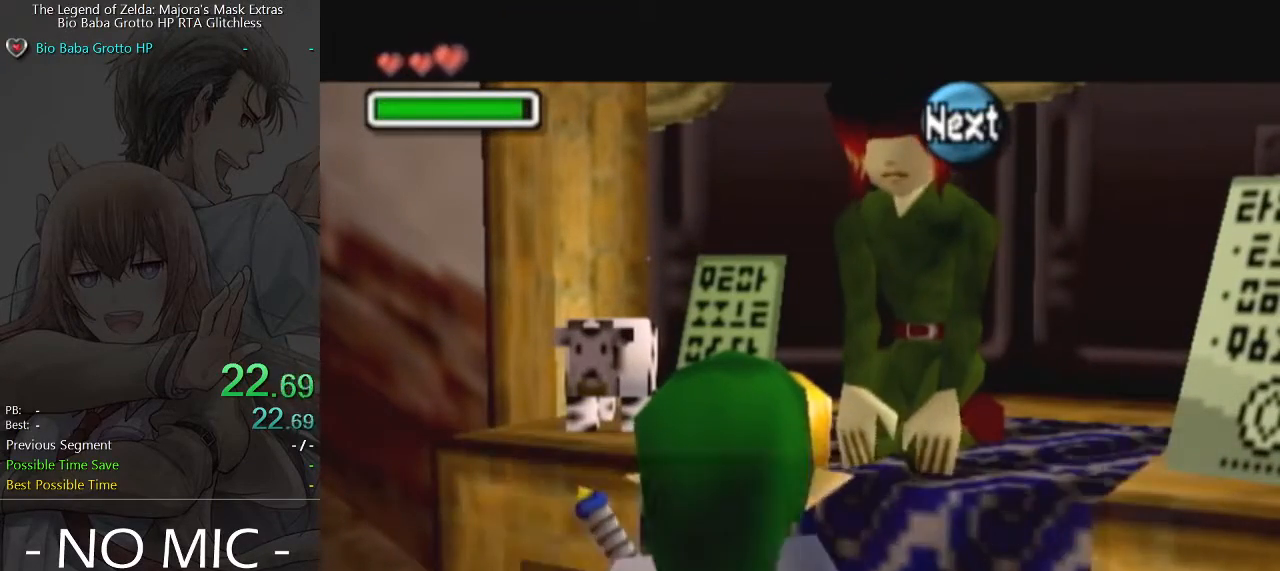
{"buttons": [], "left_stick": "center", "events": [[67, "B", "down"], [167, "B", "up"], [233, "B", "down"], [267, "B", "up"], [300, "B", "down"], [333, "B", "up"], [433, "B", "down"], [500, "B", "up"]]}
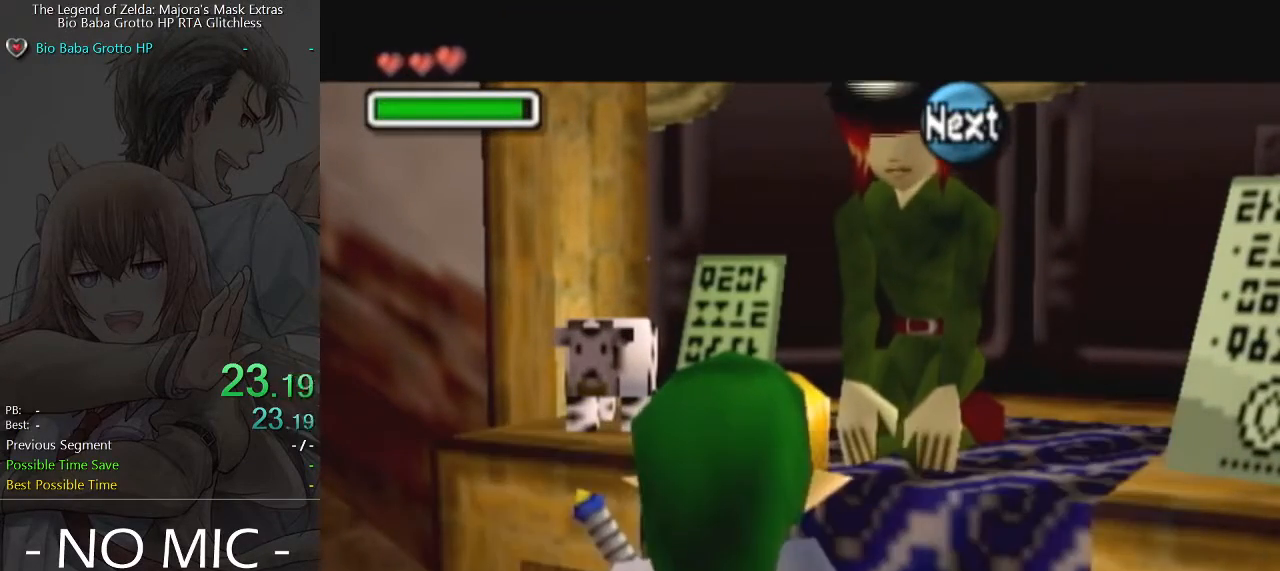
{"buttons": [], "left_stick": "center", "events": []}
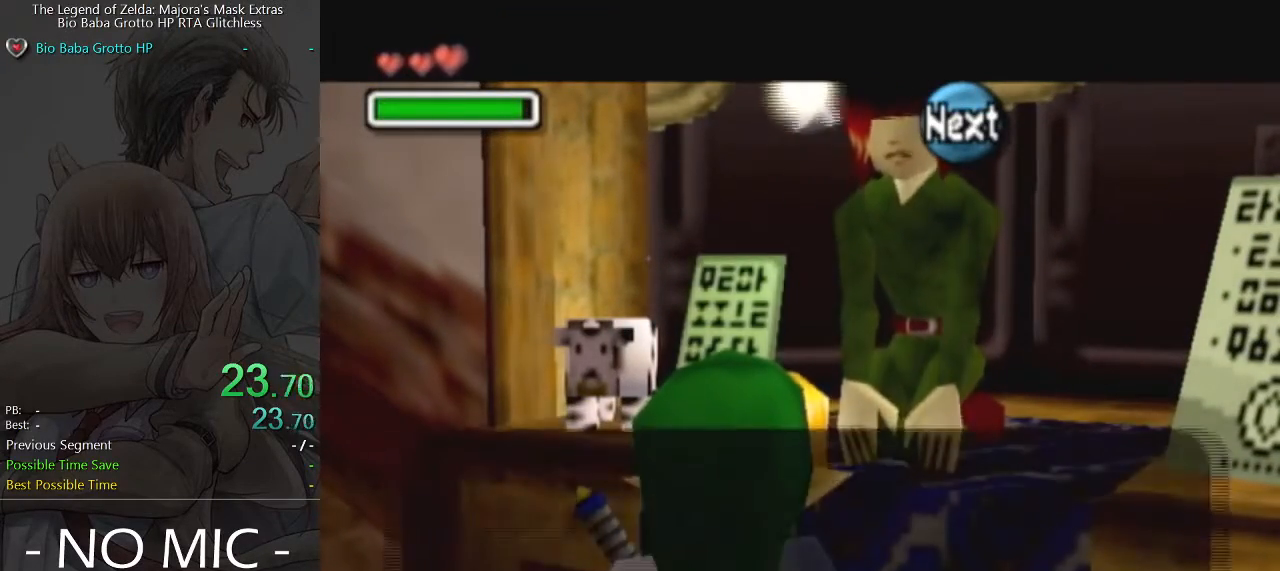
{"buttons": [], "left_stick": "center", "events": [[133, "left_stick", "left"], [267, "left_stick", "down"], [333, "A", "down"], [333, "left_stick", "center"], [367, "A", "up"], [467, "A", "down"], [500, "A", "up"]]}
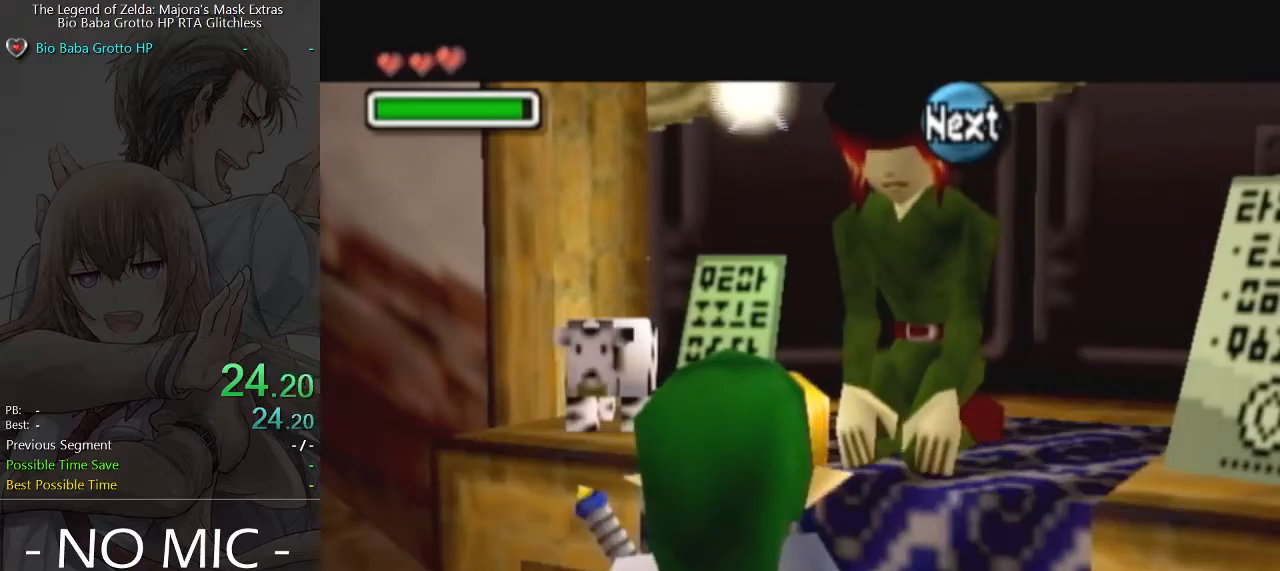
{"buttons": [], "left_stick": "center", "events": [[100, "A", "down"], [167, "A", "up"], [333, "A", "down"], [400, "A", "up"], [467, "A", "down"], [500, "A", "up"]]}
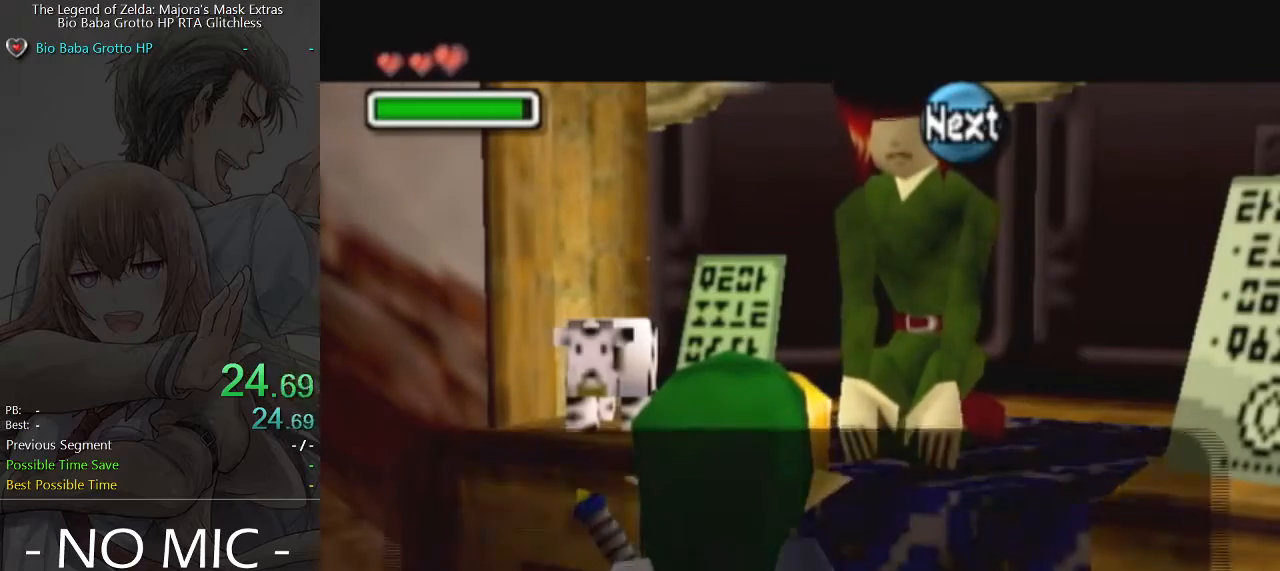
{"buttons": [], "left_stick": "down-left", "events": [[100, "A", "down"], [133, "A", "up"], [200, "A", "down"], [233, "A", "up"], [267, "A", "down"], [333, "A", "up"], [333, "left_stick", "down-left"], [467, "B", "down"], [500, "B", "up"]]}
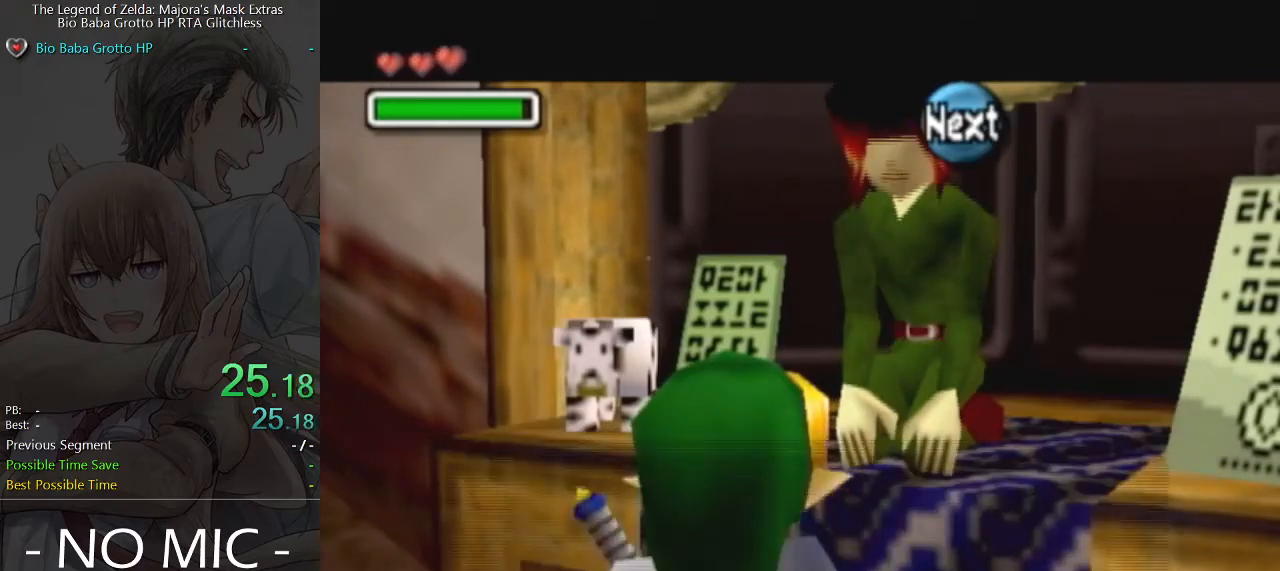
{"buttons": ["B"], "left_stick": "down-left", "events": [[167, "B", "down"], [233, "B", "up"], [267, "B", "down"], [300, "B", "up"], [367, "B", "down"], [467, "B", "up"], [500, "B", "down"]]}
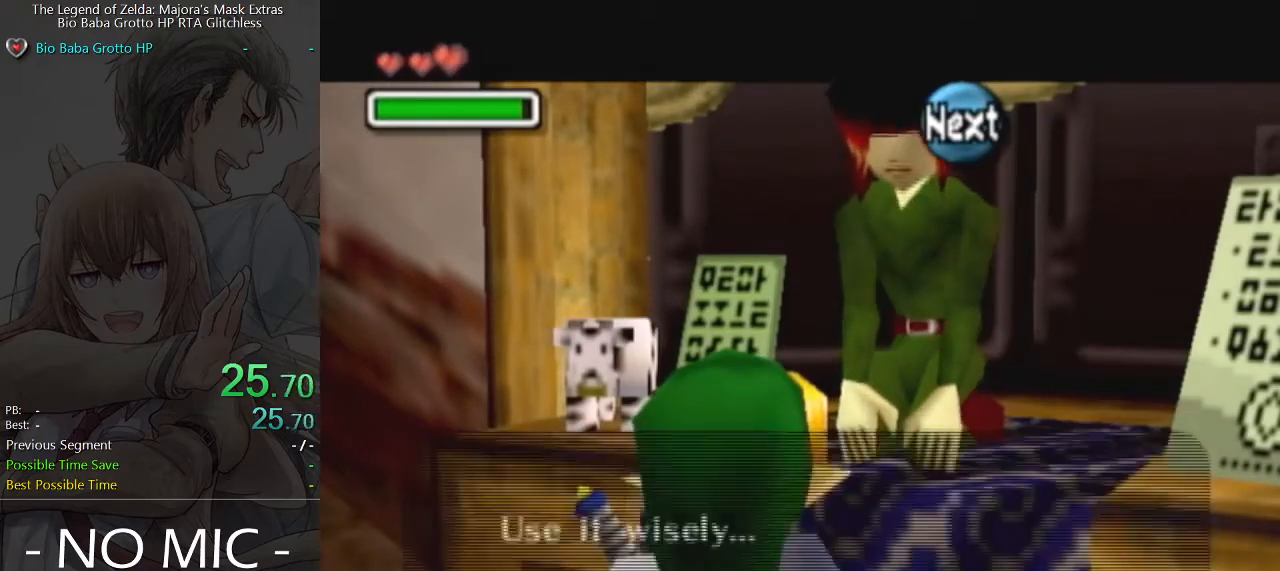
{"buttons": ["B"], "left_stick": "down-left", "events": [[67, "B", "up"], [133, "B", "down"], [200, "B", "up"], [233, "B", "down"], [300, "B", "up"], [367, "B", "down"], [400, "B", "up"], [467, "B", "down"]]}
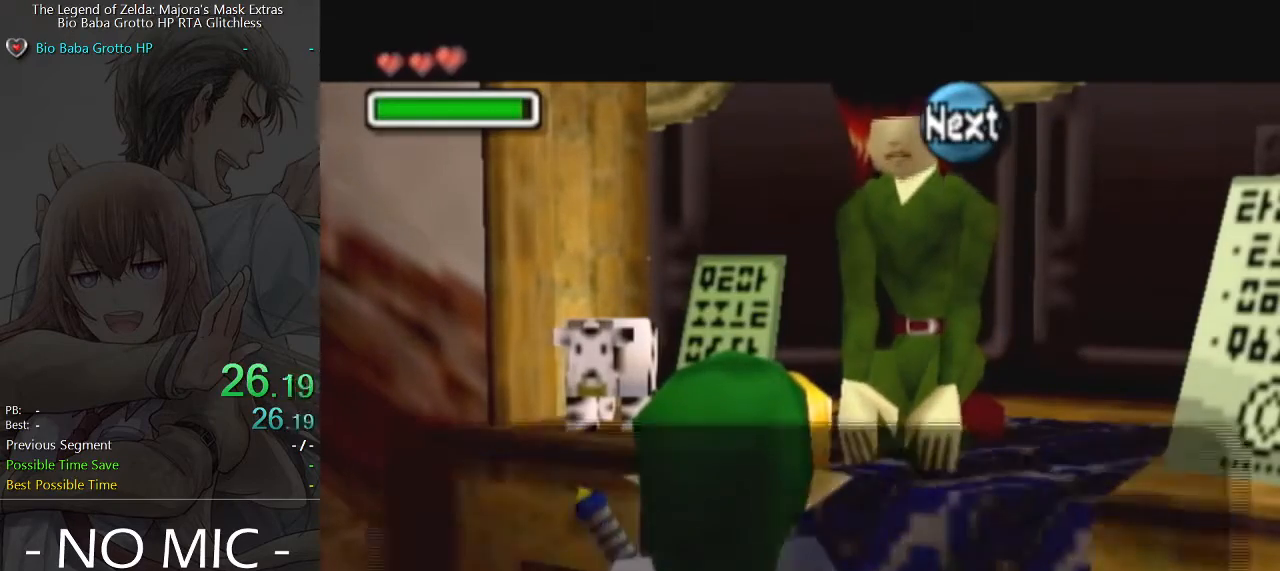
{"buttons": ["B"], "left_stick": "down-left", "events": [[33, "B", "up"], [100, "B", "down"], [133, "B", "up"], [300, "B", "down"], [367, "B", "up"], [467, "B", "down"]]}
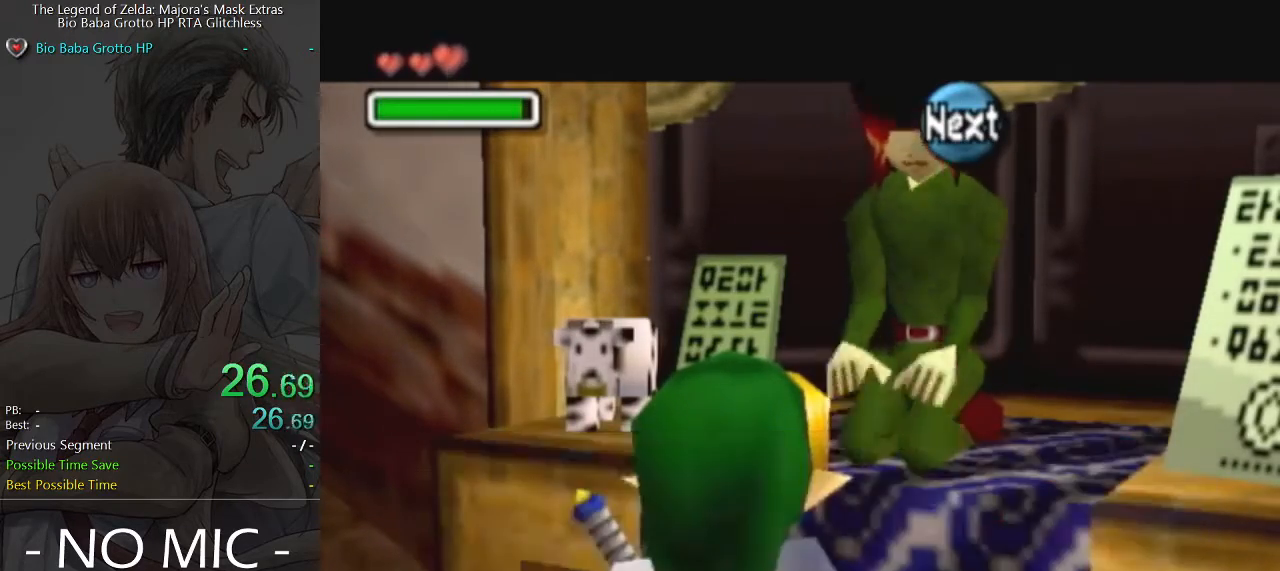
{"buttons": [], "left_stick": "down-left", "events": [[33, "B", "up"], [67, "B", "down"], [133, "B", "up"], [200, "B", "down"], [267, "B", "up"], [333, "B", "down"], [367, "B", "up"], [433, "B", "down"], [500, "B", "up"]]}